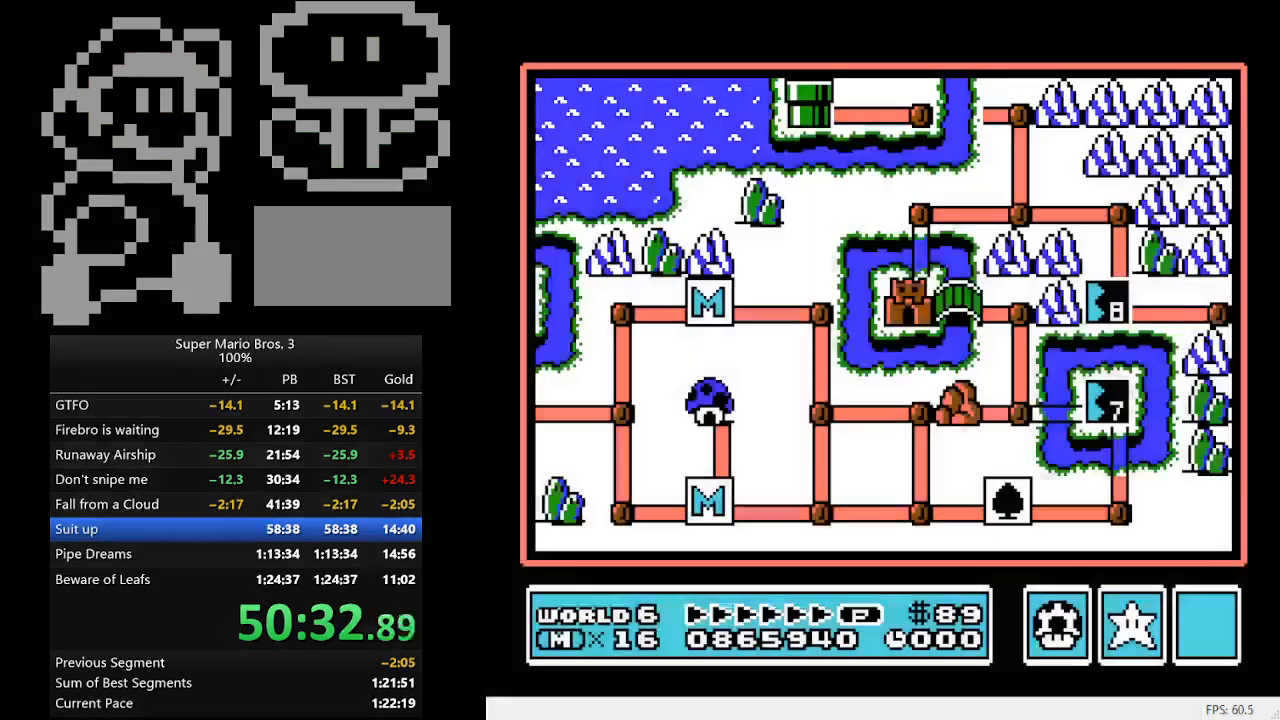
Gameplay with a controller (Nintendo layout); each line is a JSON object with the inputs held at the frame after it. "events" lists button and stick changes between this image and that frame as [ms after this image, input, new state], when the widget could be followed in between. Not read: L3 R3.
{"buttons": ["DPAD_LEFT"], "events": [[33, "DPAD_LEFT", "down"]]}
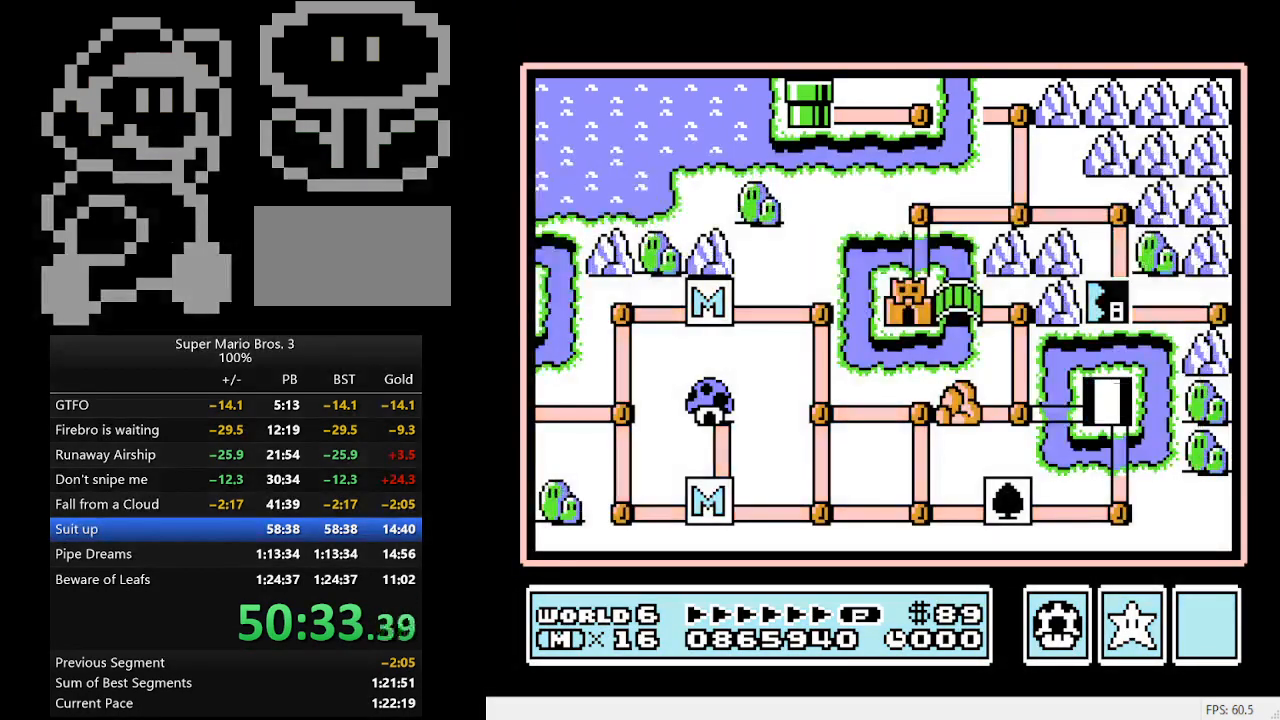
{"buttons": ["DPAD_LEFT"], "events": []}
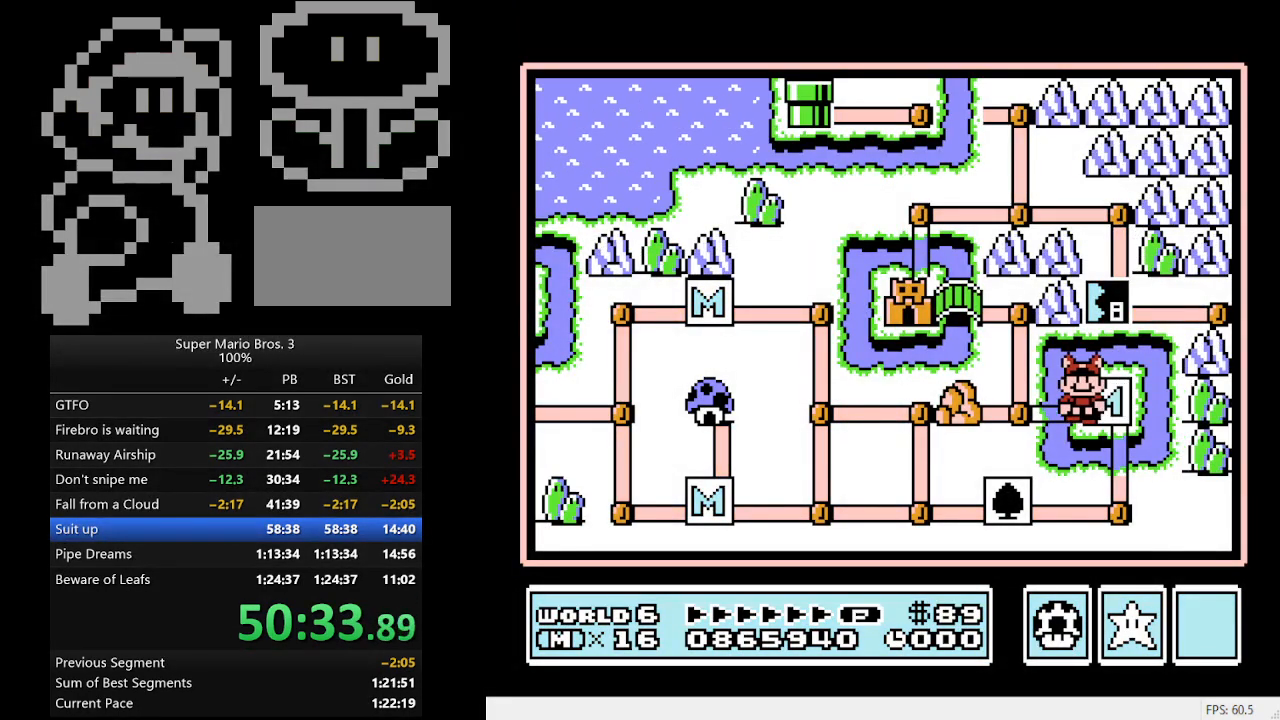
{"buttons": [], "events": [[167, "DPAD_LEFT", "up"], [267, "DPAD_UP", "down"], [400, "DPAD_UP", "up"]]}
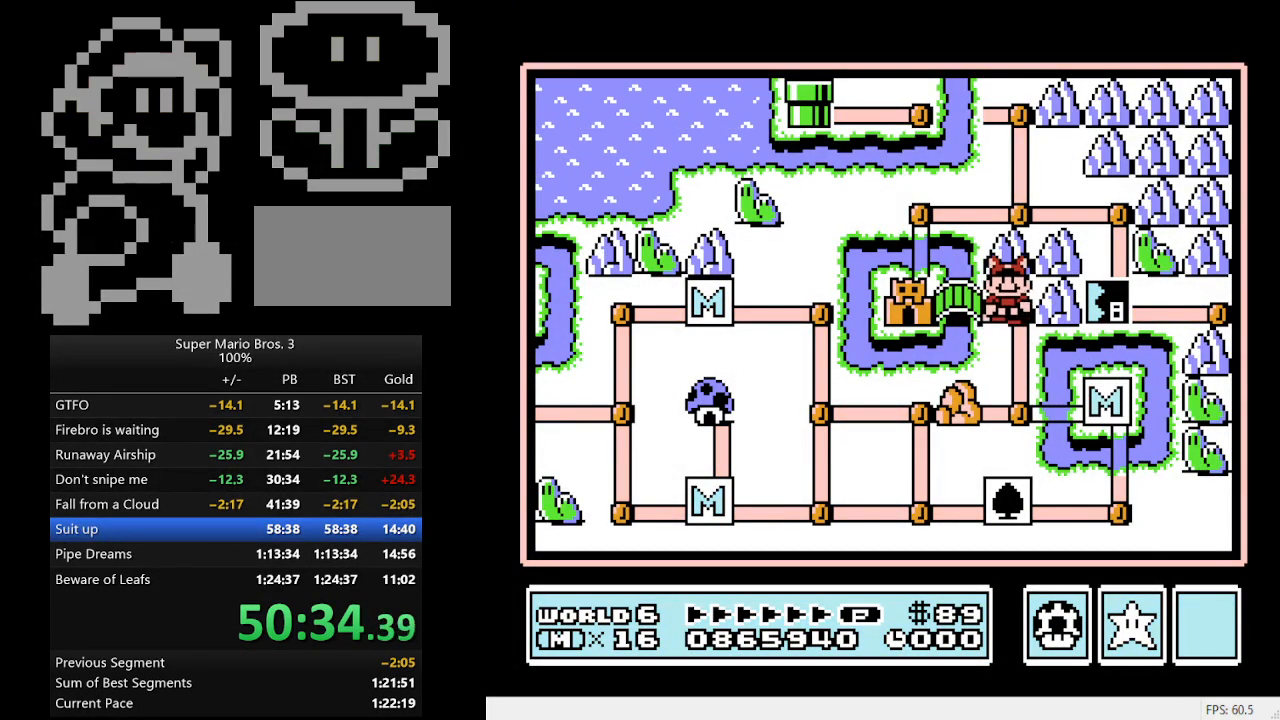
{"buttons": ["A"], "events": [[67, "DPAD_LEFT", "down"], [233, "DPAD_LEFT", "up"], [333, "A", "down"]]}
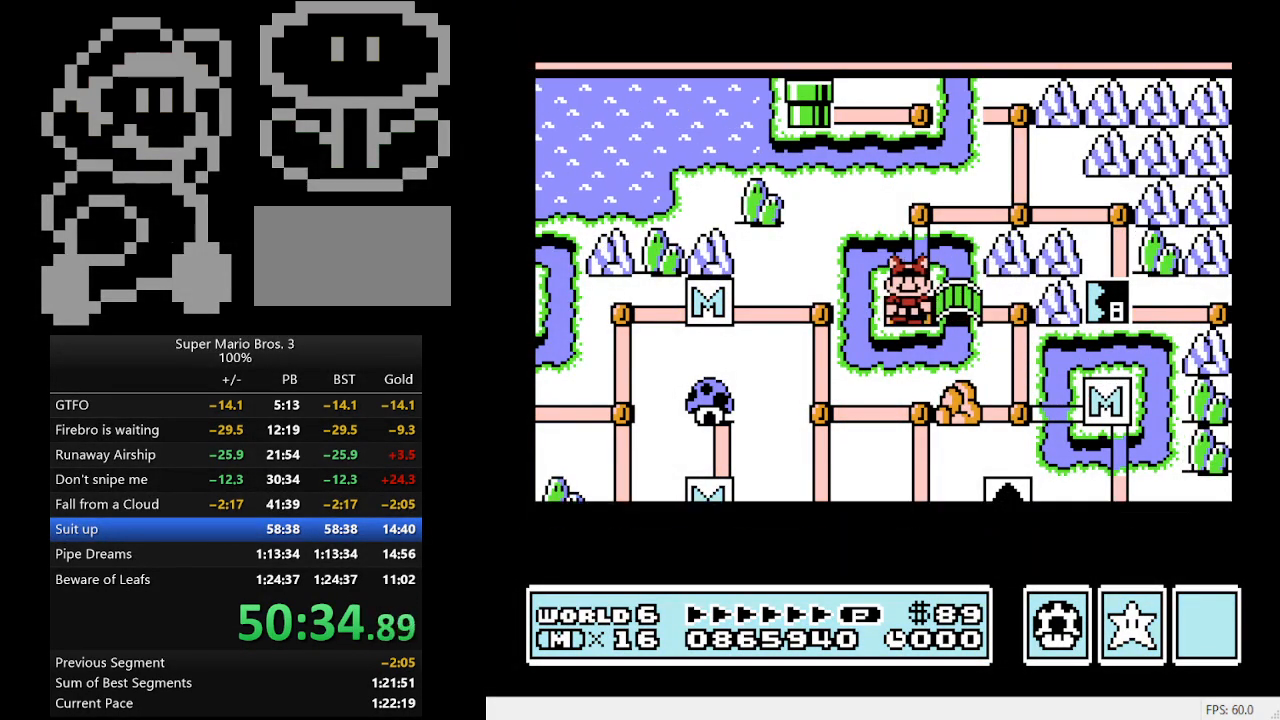
{"buttons": ["DPAD_RIGHT"], "events": [[67, "A", "up"], [467, "DPAD_RIGHT", "down"]]}
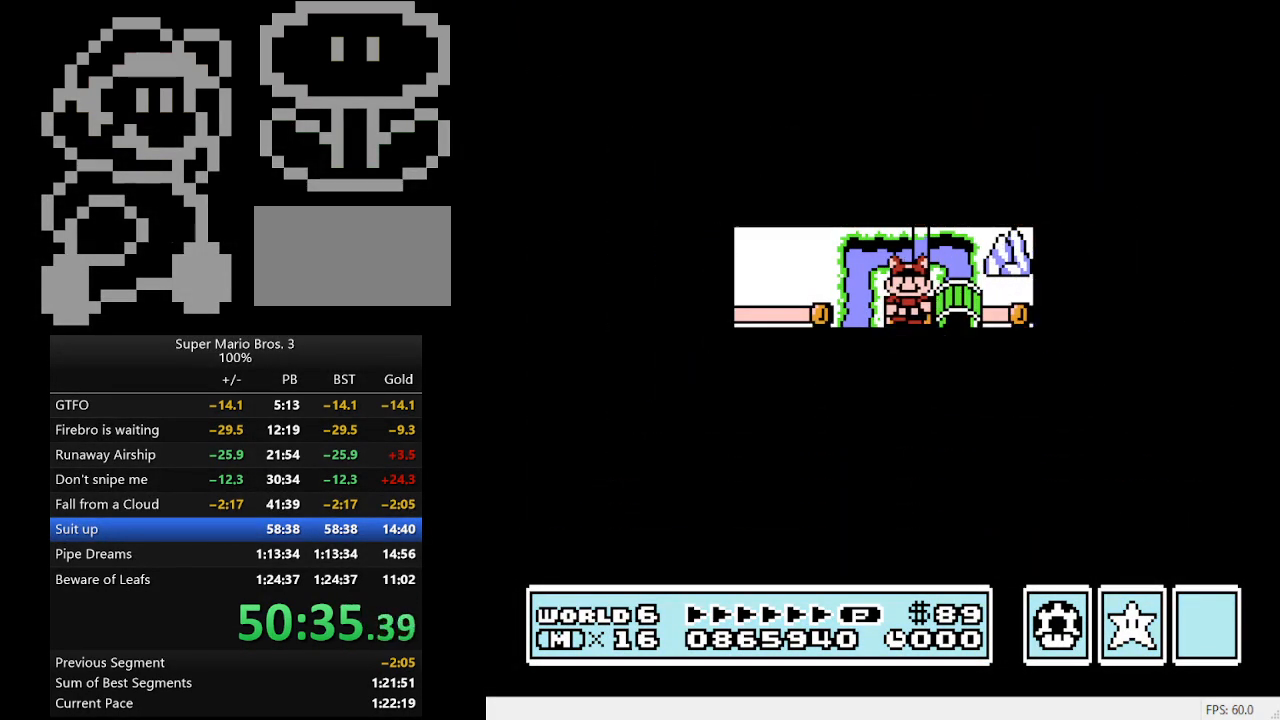
{"buttons": ["B", "DPAD_RIGHT"], "events": [[33, "B", "down"]]}
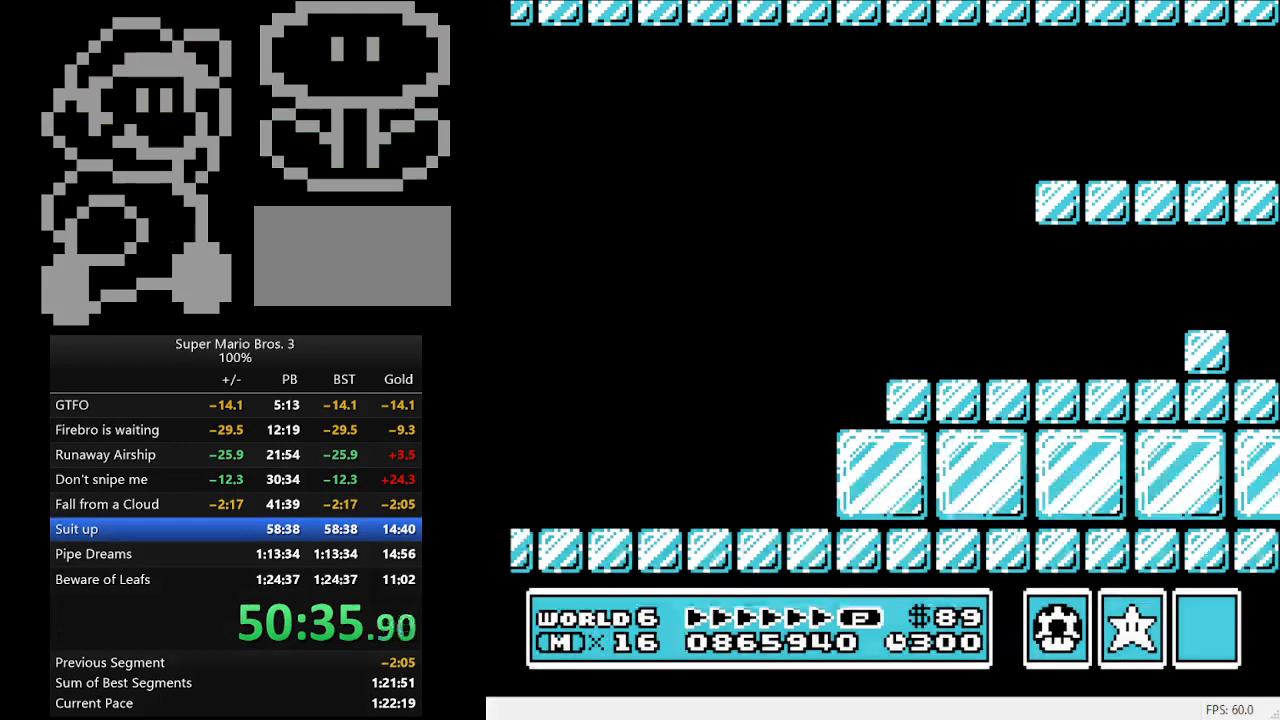
{"buttons": ["B", "DPAD_RIGHT"], "events": []}
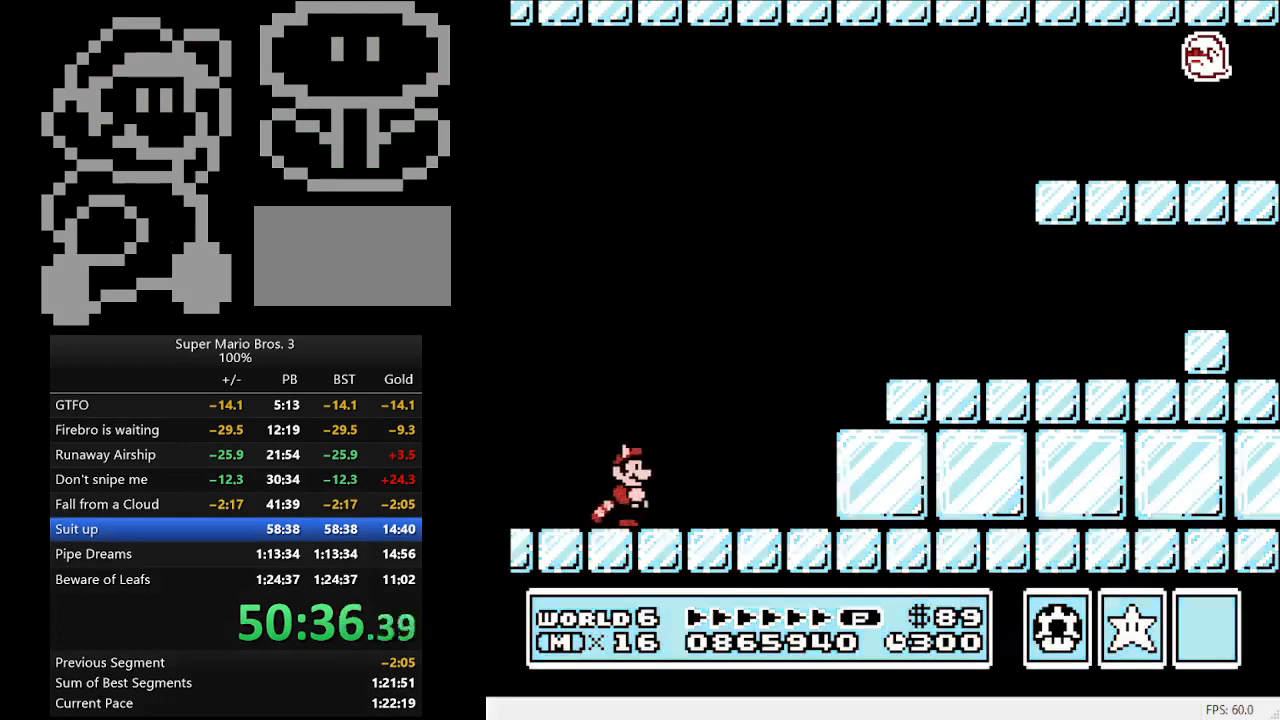
{"buttons": ["A", "B", "DPAD_RIGHT"], "events": [[200, "A", "down"]]}
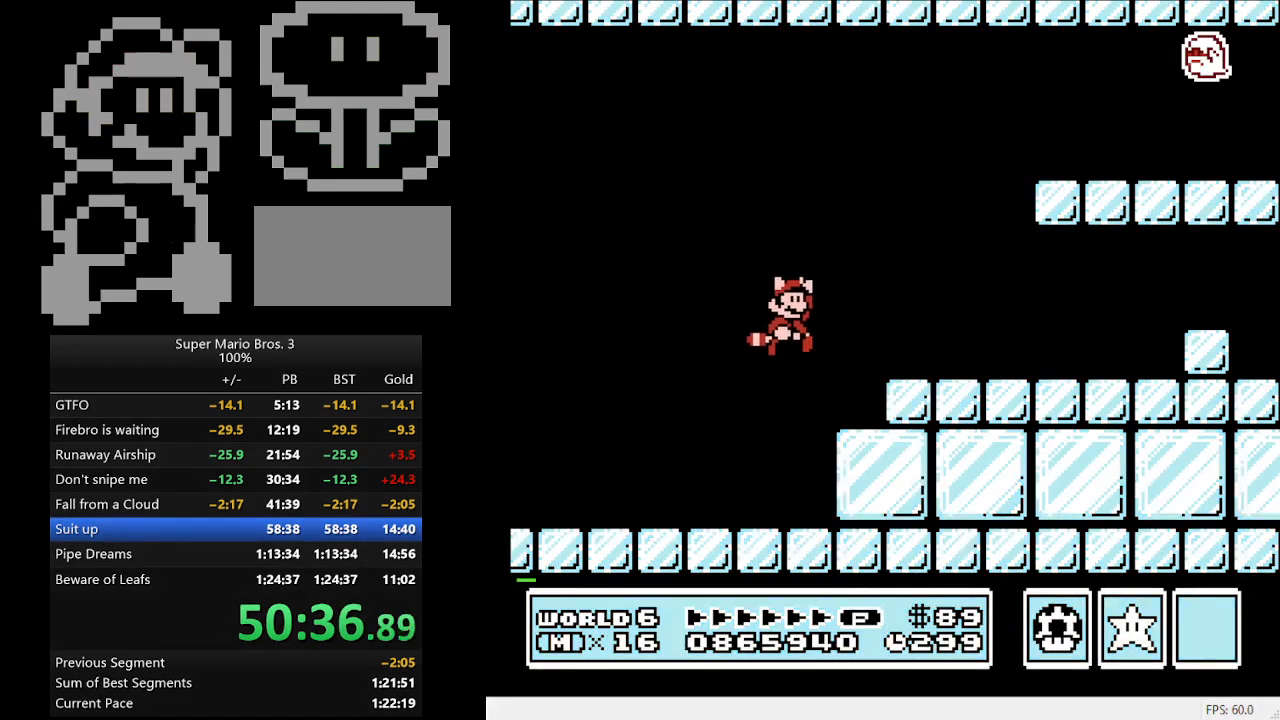
{"buttons": ["B", "DPAD_RIGHT"], "events": [[33, "A", "up"]]}
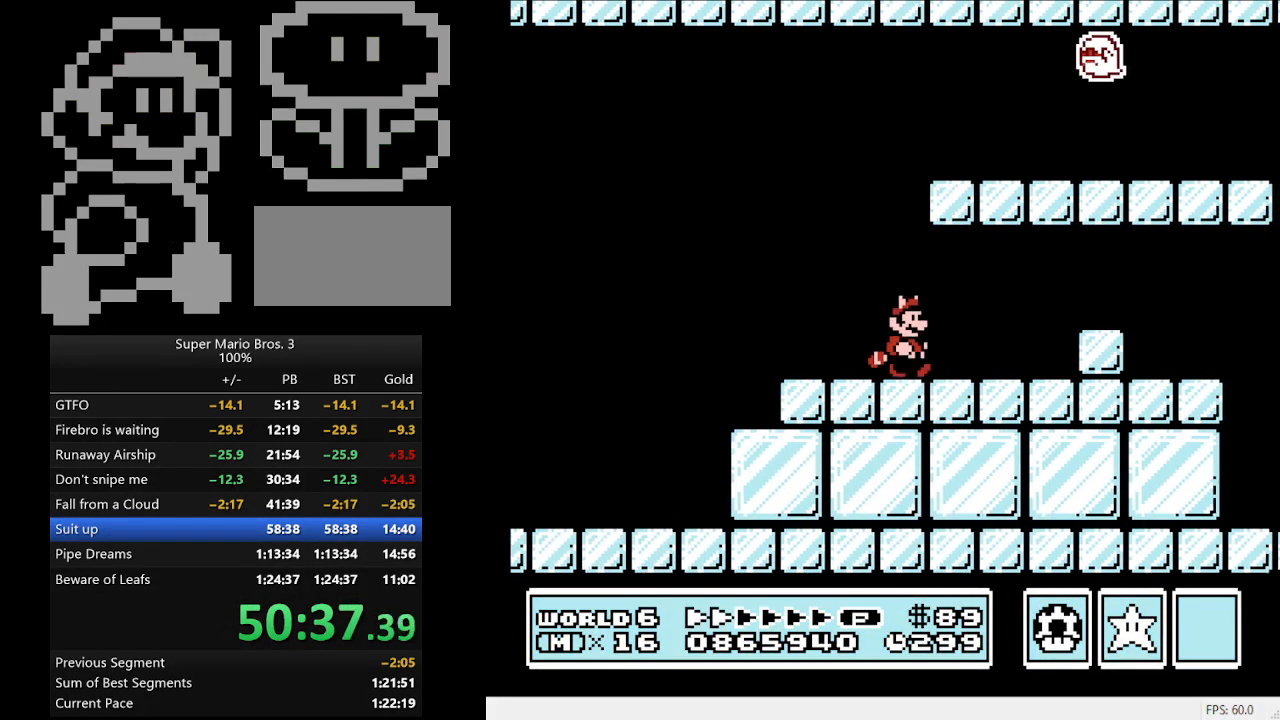
{"buttons": ["A", "B", "DPAD_LEFT"], "events": [[100, "A", "down"], [233, "A", "up"], [467, "A", "down"], [467, "DPAD_RIGHT", "up"], [500, "DPAD_LEFT", "down"]]}
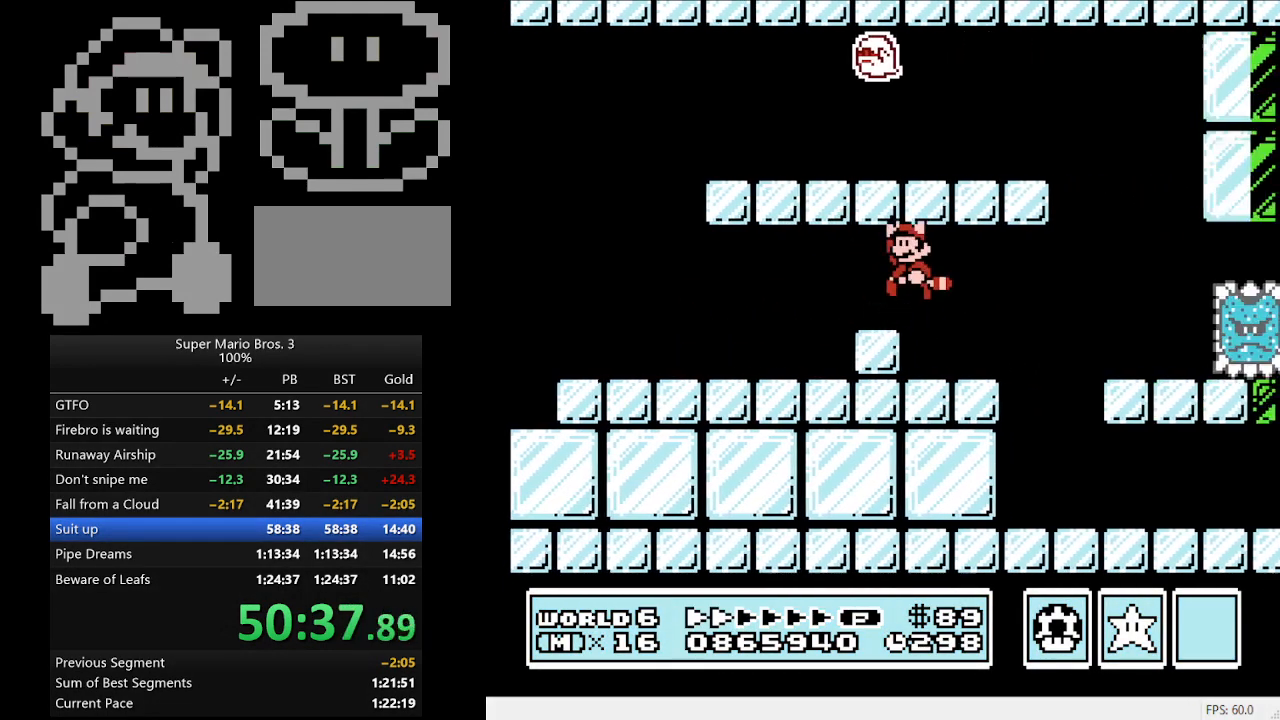
{"buttons": ["B", "DPAD_RIGHT"], "events": [[67, "A", "up"], [67, "DPAD_LEFT", "up"], [67, "DPAD_UP", "down"], [100, "DPAD_RIGHT", "down"], [100, "DPAD_UP", "up"]]}
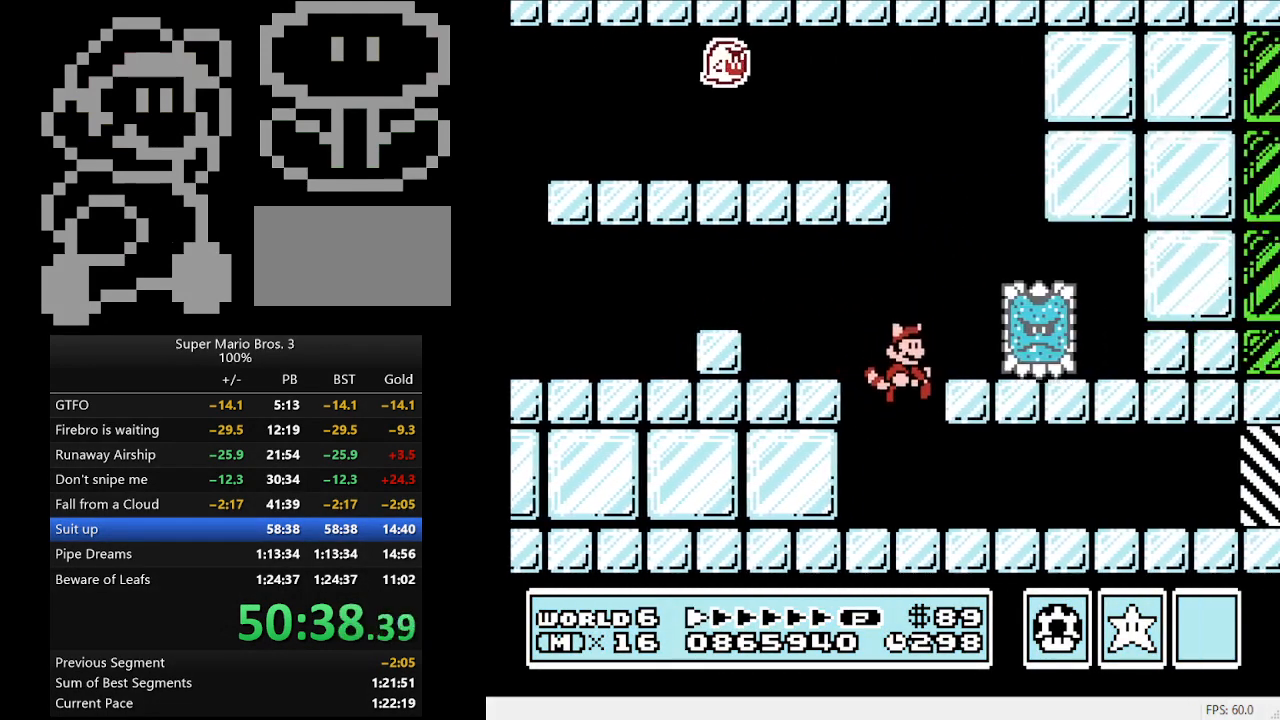
{"buttons": ["A", "B", "DPAD_LEFT"], "events": [[300, "DPAD_RIGHT", "up"], [367, "DPAD_LEFT", "down"], [500, "A", "down"]]}
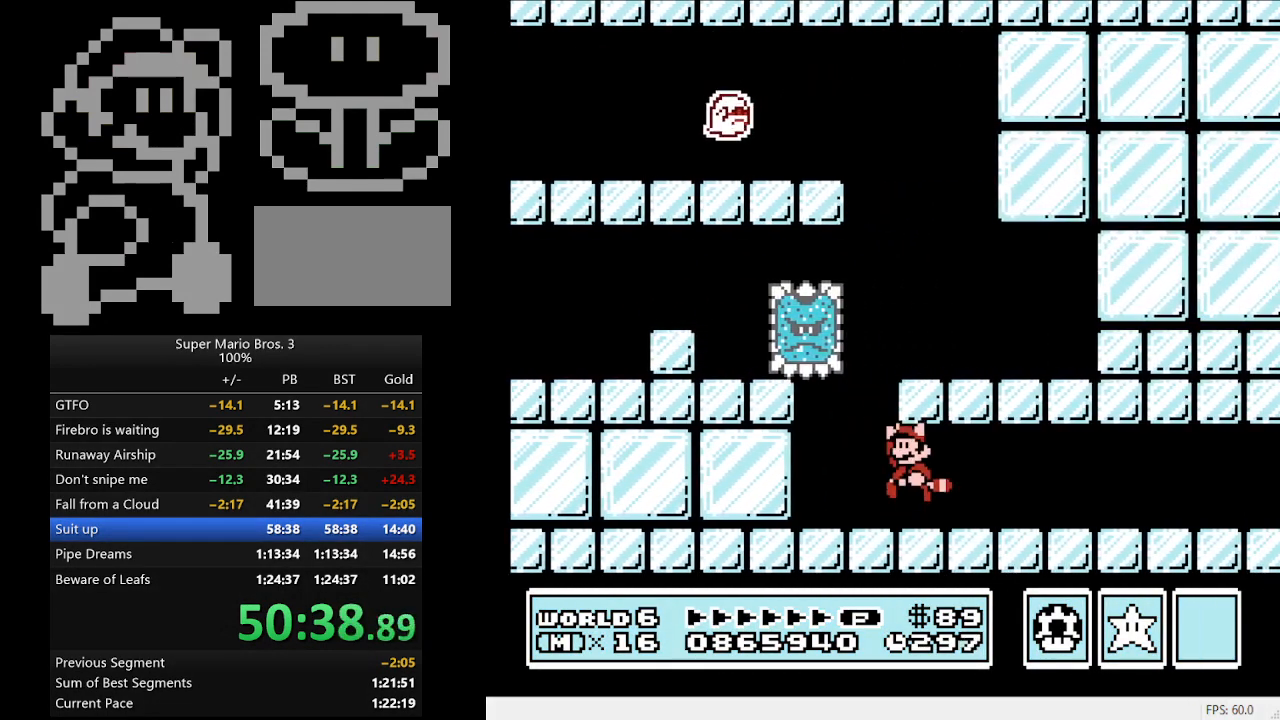
{"buttons": ["B", "DPAD_LEFT"], "events": [[100, "A", "up"]]}
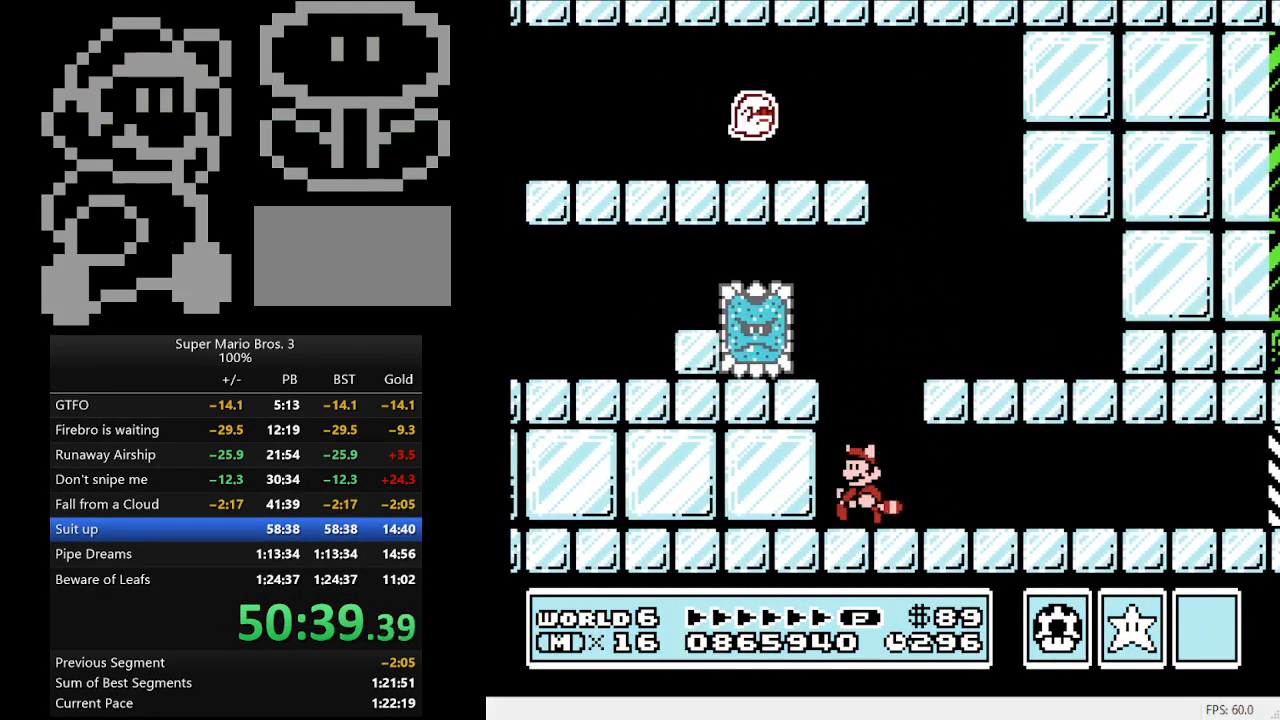
{"buttons": ["B", "DPAD_RIGHT"], "events": [[167, "DPAD_LEFT", "up"], [167, "DPAD_RIGHT", "down"]]}
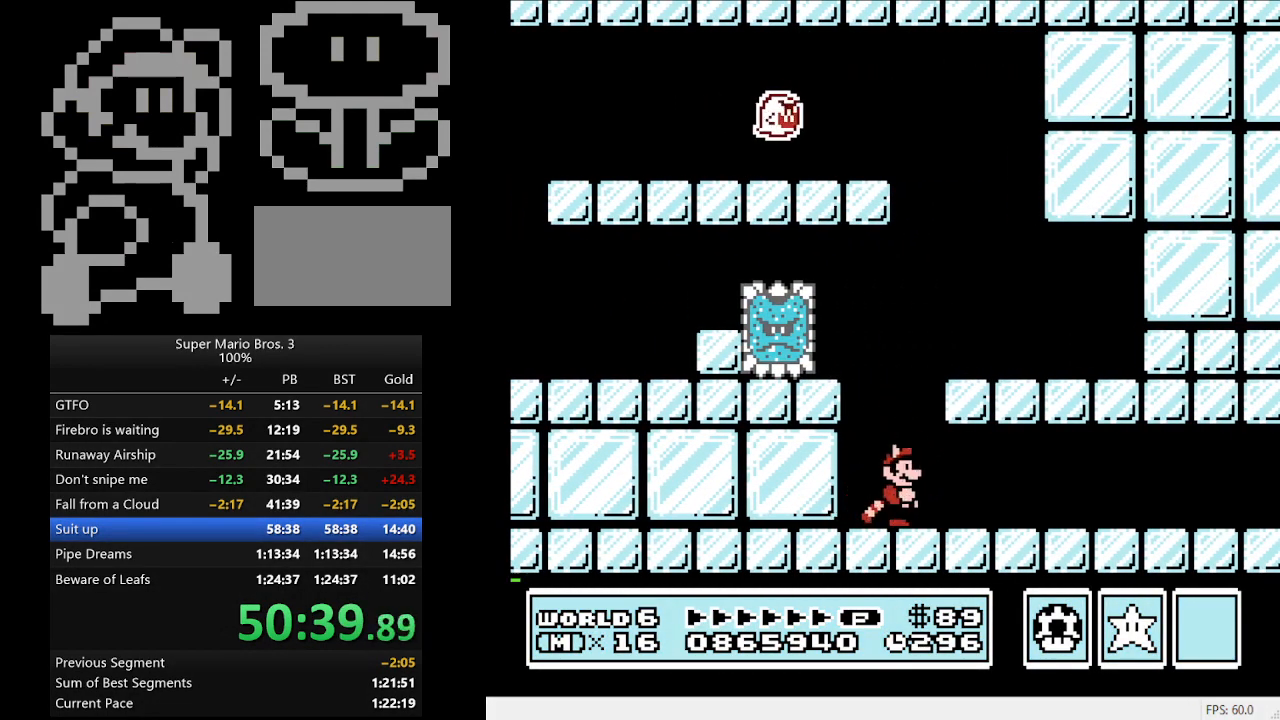
{"buttons": ["B", "DPAD_RIGHT"], "events": []}
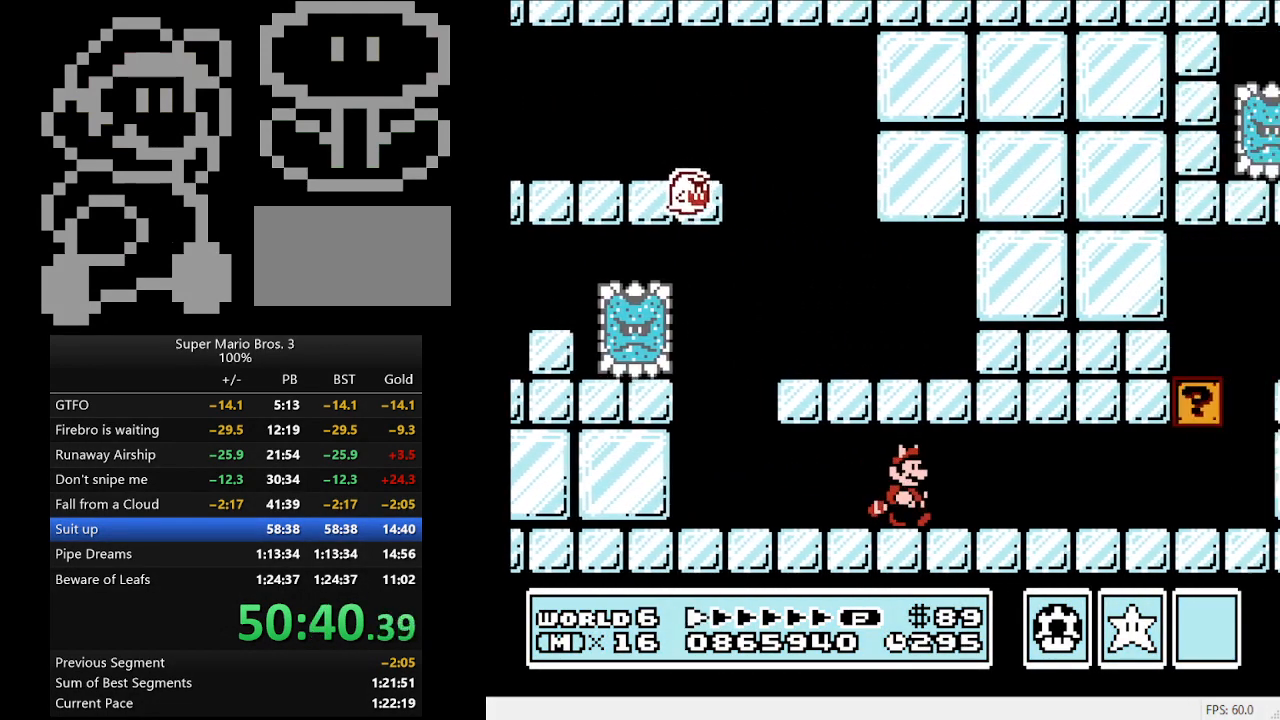
{"buttons": ["B", "DPAD_RIGHT"], "events": []}
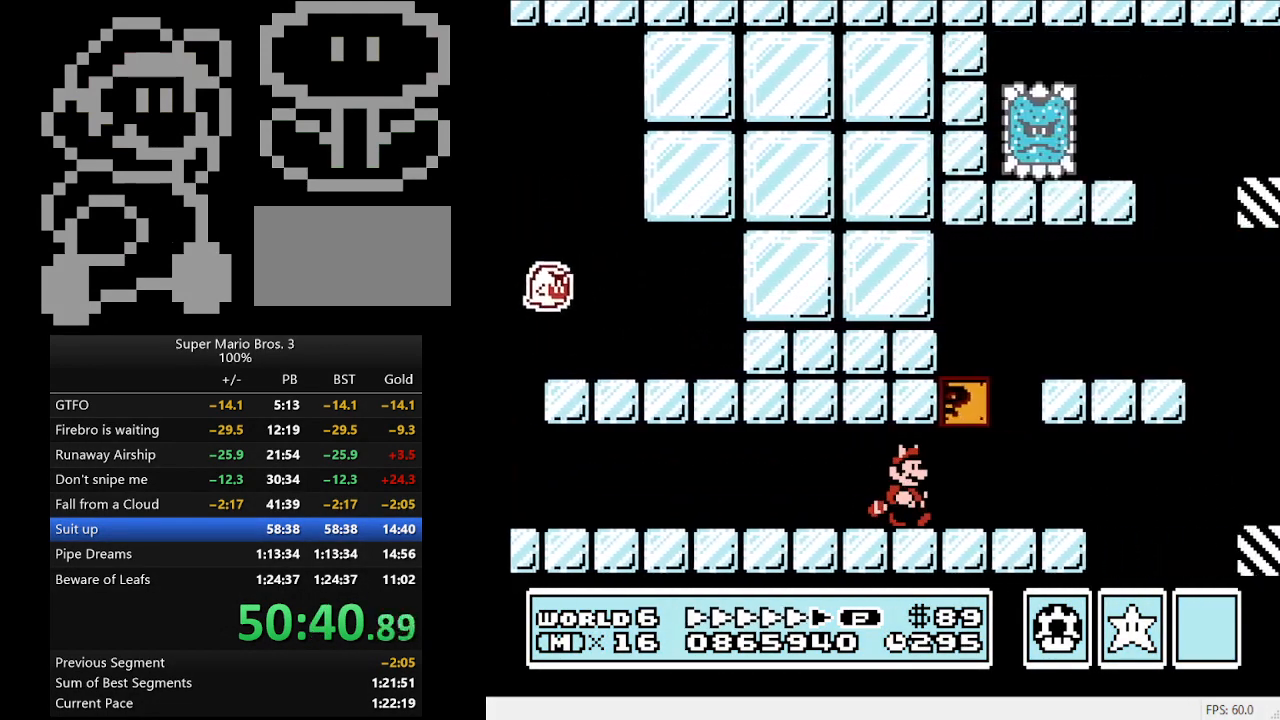
{"buttons": ["A", "B", "DPAD_DOWN", "DPAD_RIGHT"], "events": [[400, "A", "down"], [500, "DPAD_DOWN", "down"]]}
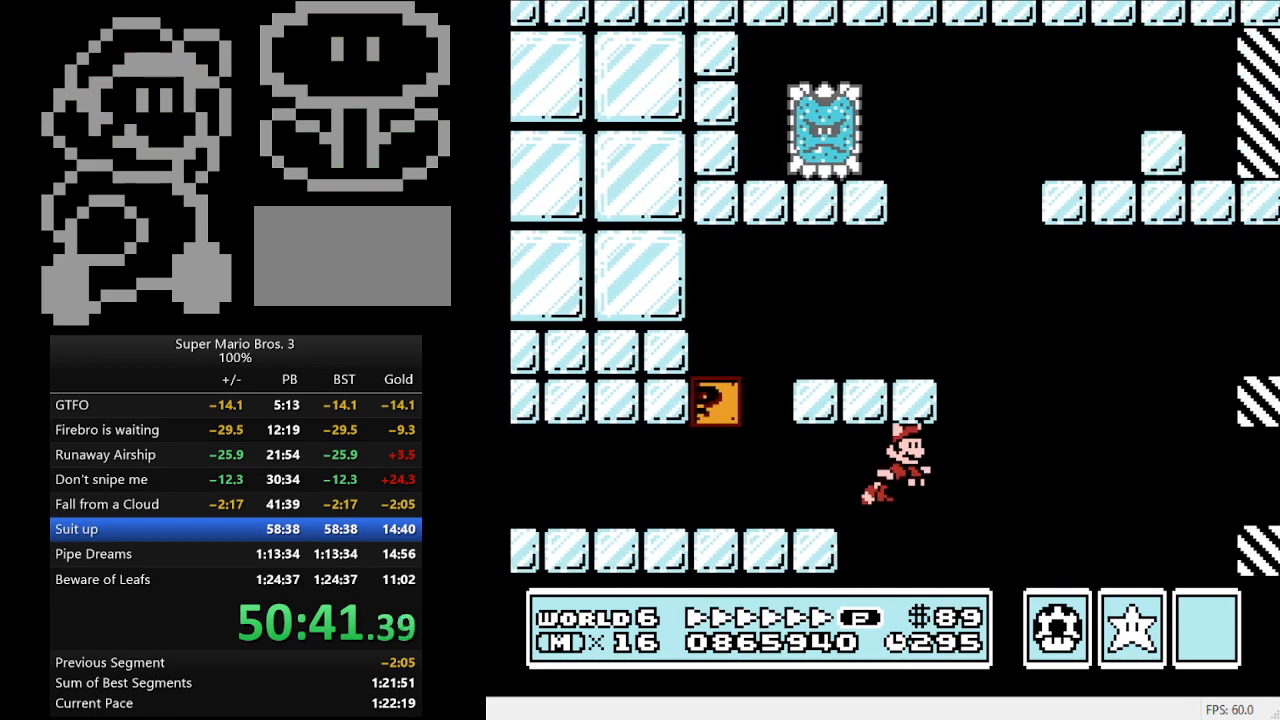
{"buttons": ["B", "DPAD_RIGHT"], "events": [[100, "A", "up"], [100, "DPAD_DOWN", "up"]]}
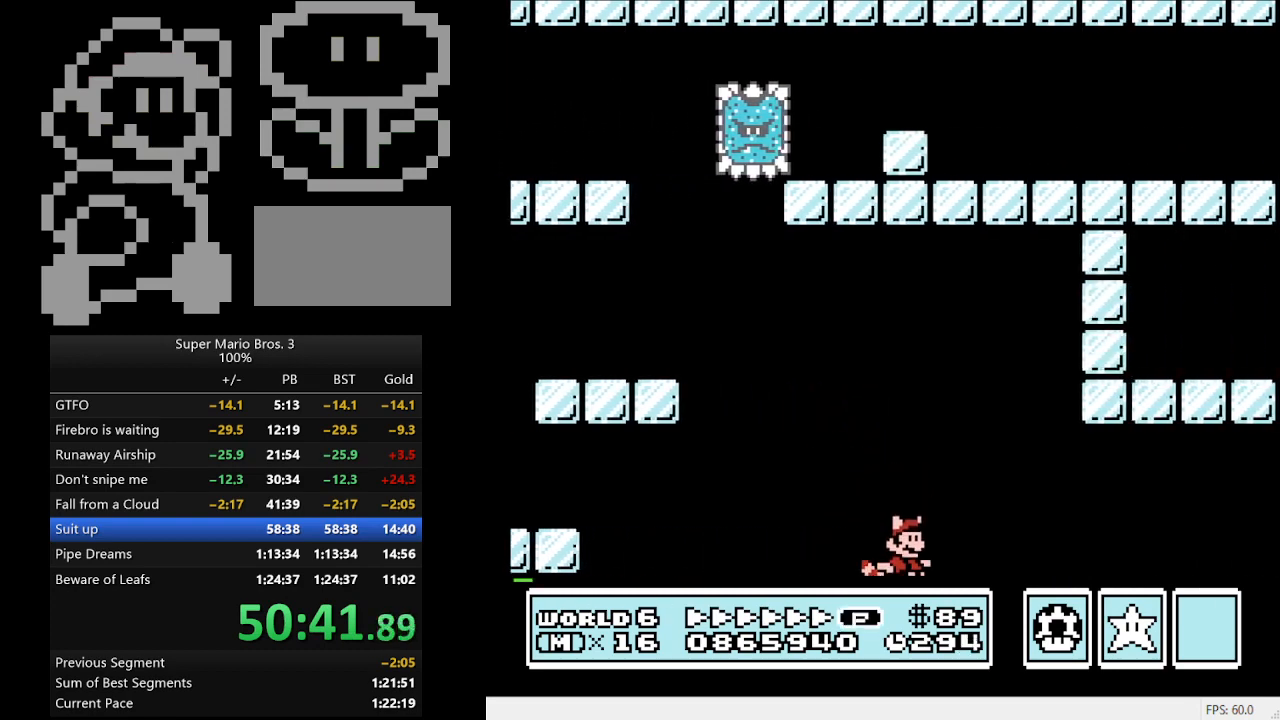
{"buttons": ["A", "B", "DPAD_RIGHT"], "events": [[33, "A", "down"], [200, "A", "up"], [500, "A", "down"]]}
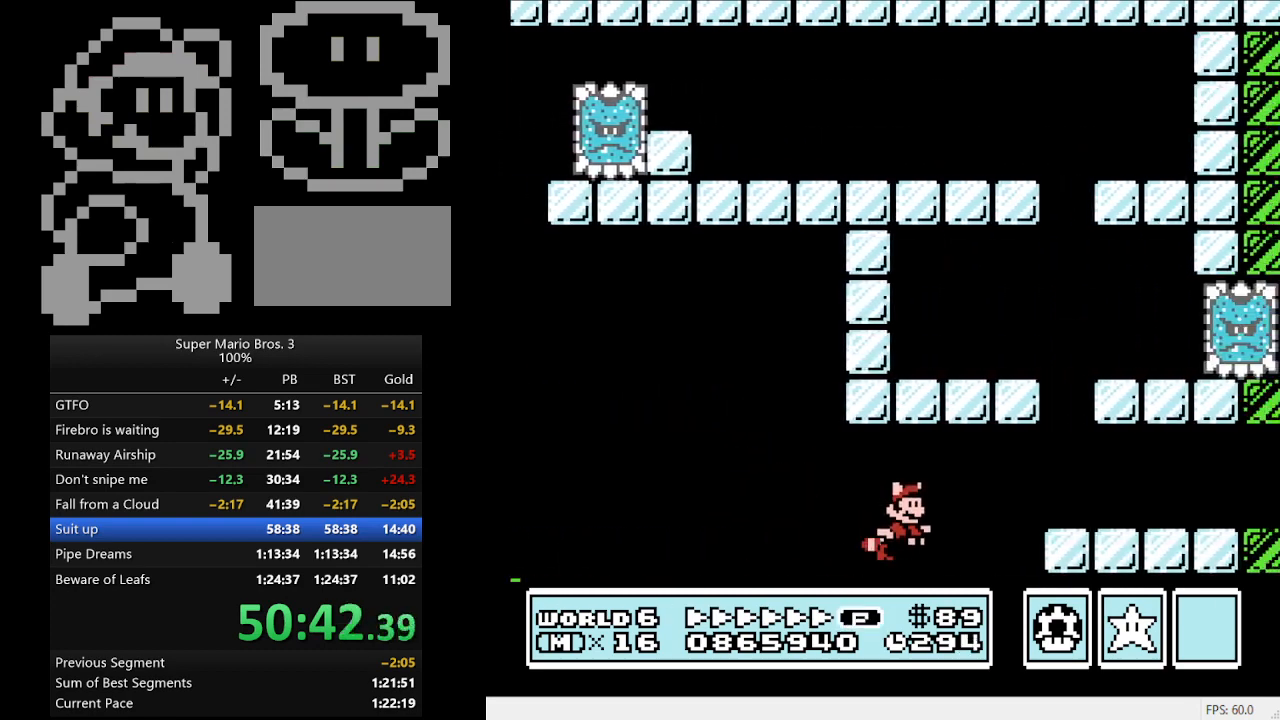
{"buttons": ["B", "DPAD_RIGHT"], "events": [[100, "A", "up"]]}
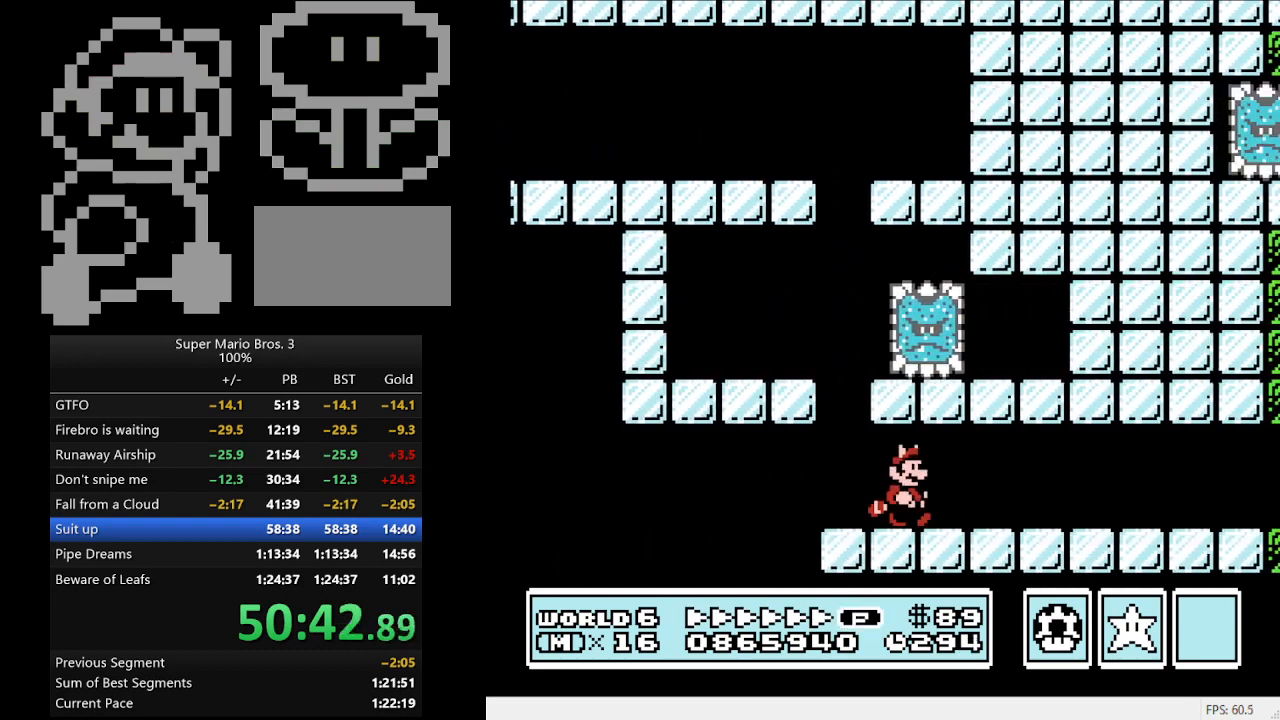
{"buttons": ["B", "DPAD_RIGHT"], "events": []}
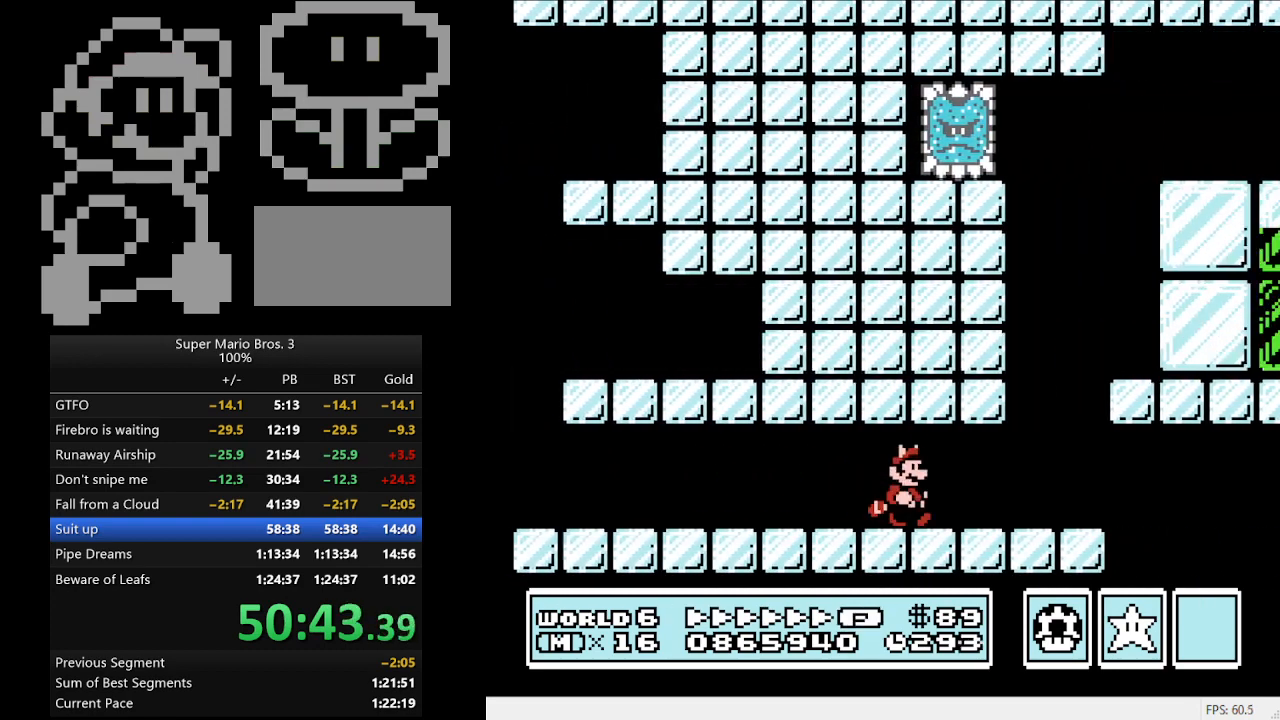
{"buttons": ["A", "B", "DPAD_RIGHT"], "events": [[300, "A", "down"], [433, "A", "up"], [500, "A", "down"]]}
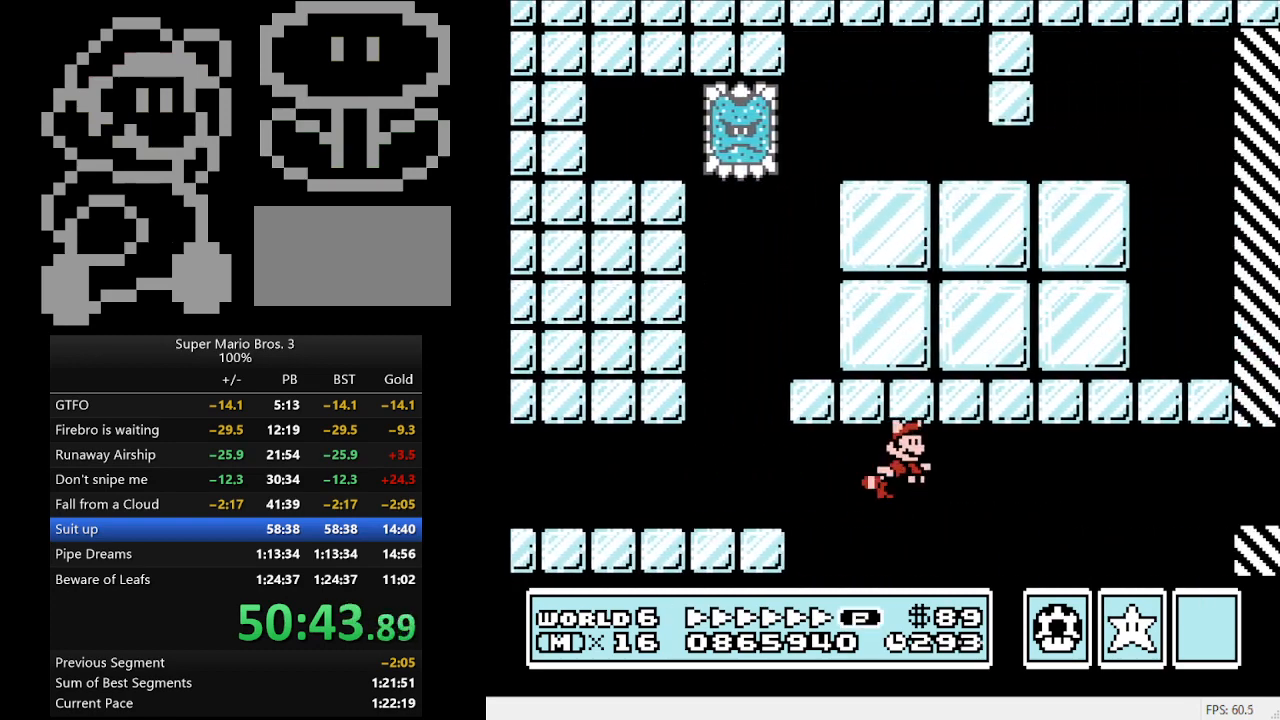
{"buttons": ["B", "DPAD_RIGHT"], "events": [[100, "A", "up"], [200, "A", "down"], [300, "A", "up"], [400, "A", "down"], [500, "A", "up"]]}
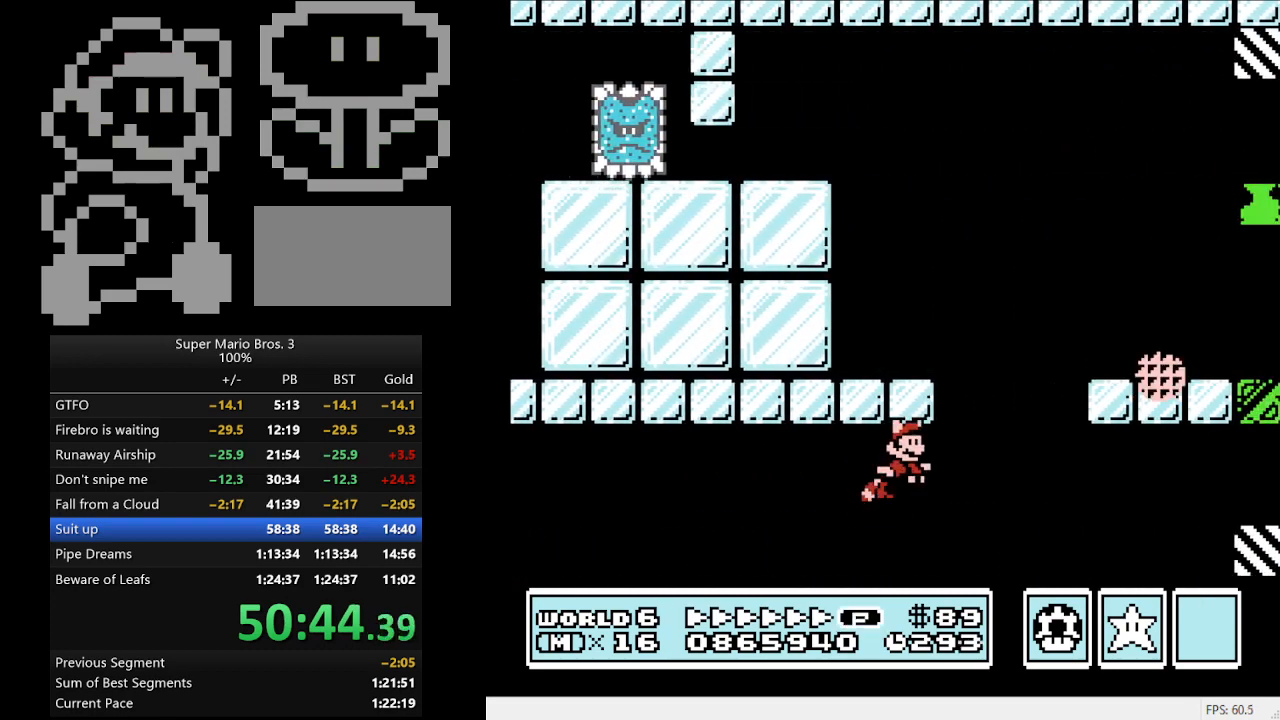
{"buttons": ["B", "DPAD_RIGHT"], "events": [[33, "DPAD_LEFT", "down"], [33, "DPAD_RIGHT", "up"], [100, "A", "down"], [133, "DPAD_UP", "down"], [233, "A", "up"], [267, "DPAD_LEFT", "up"], [300, "A", "down"], [333, "DPAD_RIGHT", "down"], [333, "DPAD_UP", "up"], [467, "A", "up"]]}
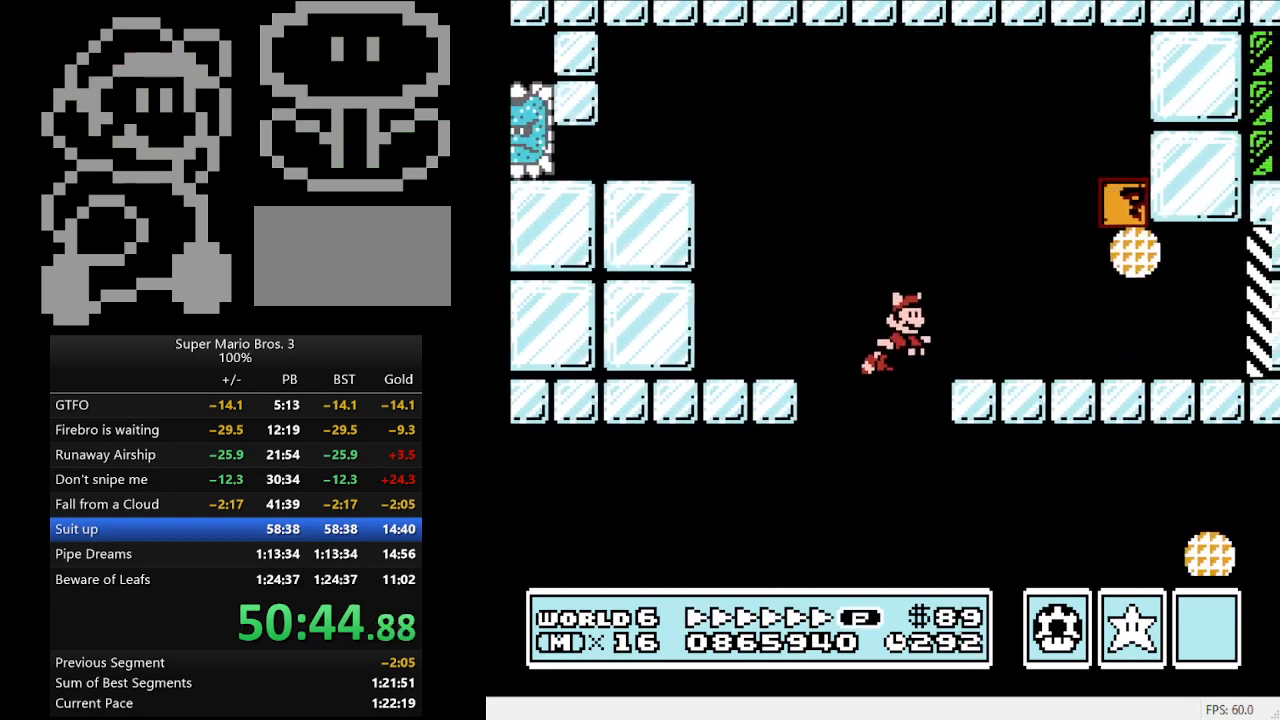
{"buttons": ["B", "DPAD_RIGHT"], "events": [[100, "A", "down"], [167, "A", "up"], [267, "DPAD_DOWN", "down"], [300, "DPAD_DOWN", "up"], [333, "DPAD_DOWN", "down"], [433, "DPAD_DOWN", "up"]]}
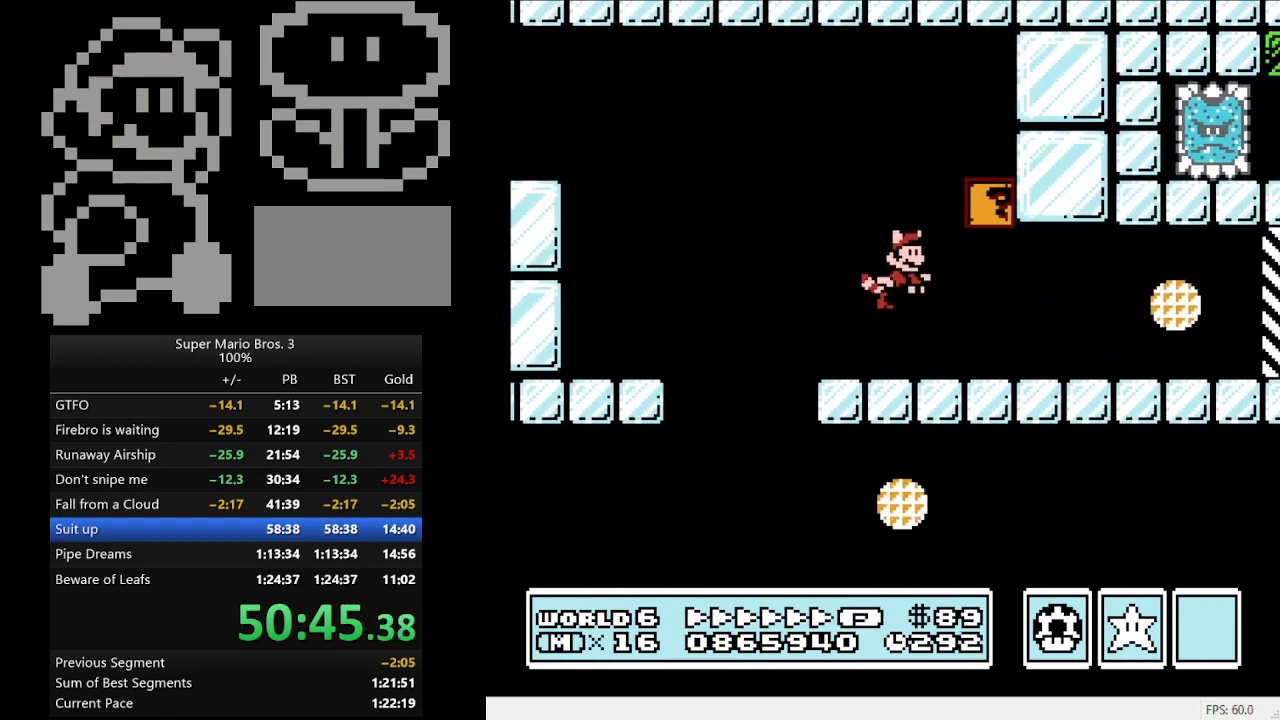
{"buttons": ["B", "DPAD_RIGHT"], "events": []}
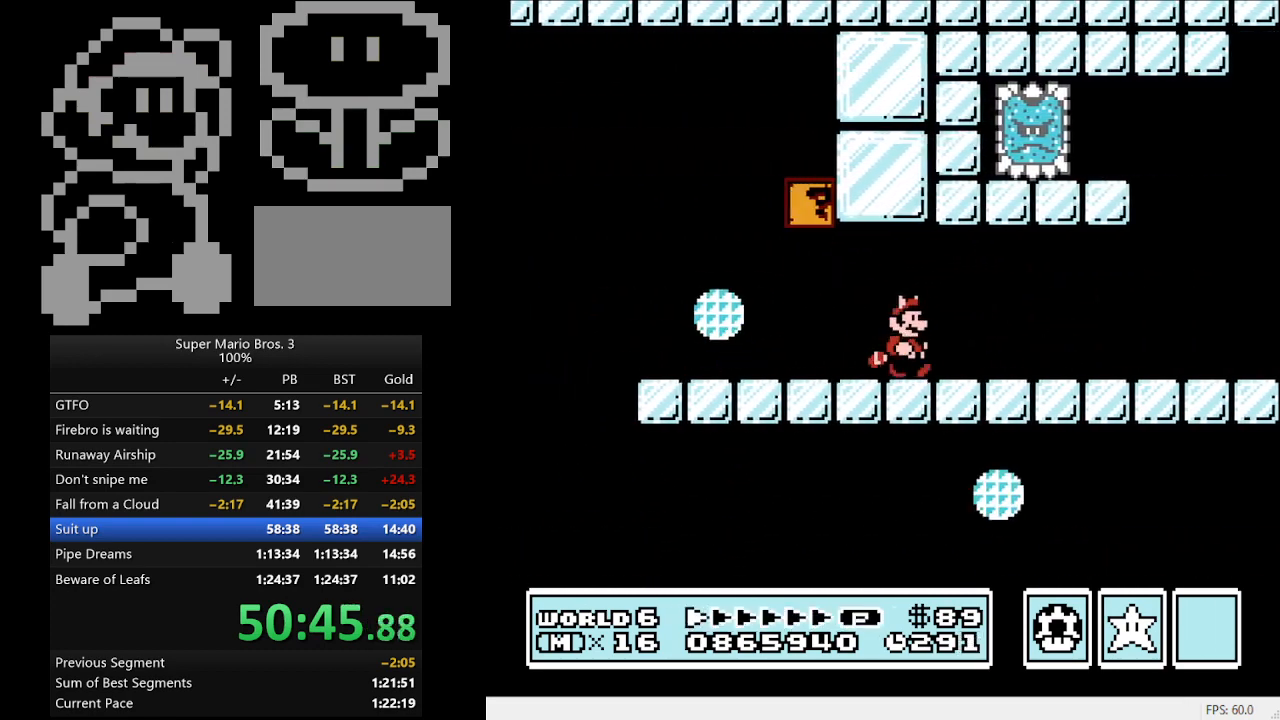
{"buttons": ["A", "B", "DPAD_RIGHT"], "events": [[433, "A", "down"]]}
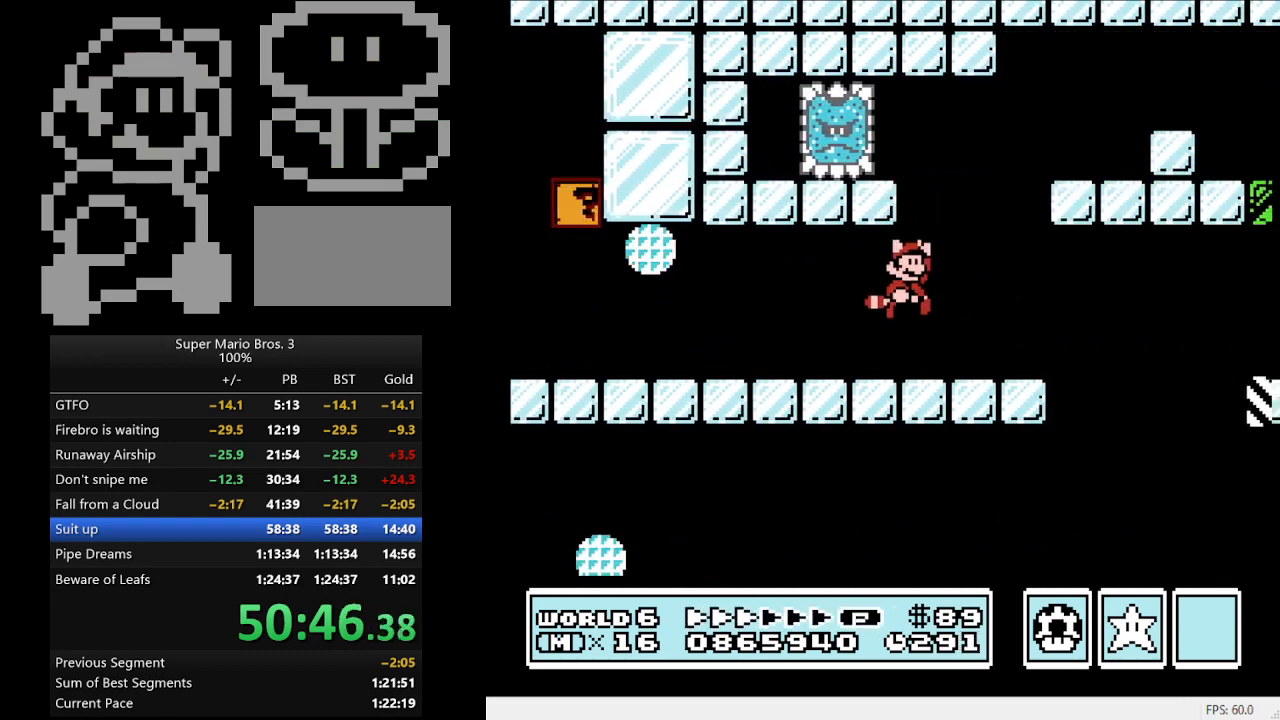
{"buttons": ["A", "B", "DPAD_RIGHT"], "events": []}
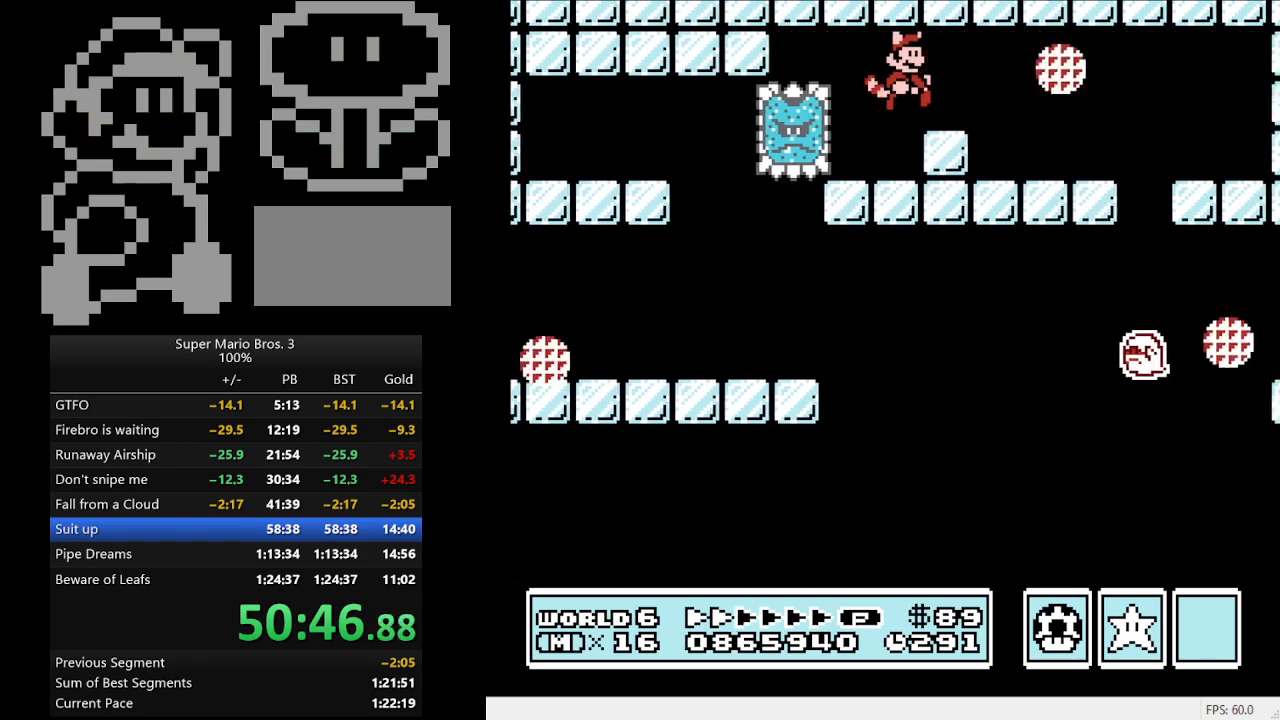
{"buttons": ["B", "DPAD_RIGHT"], "events": [[33, "A", "up"]]}
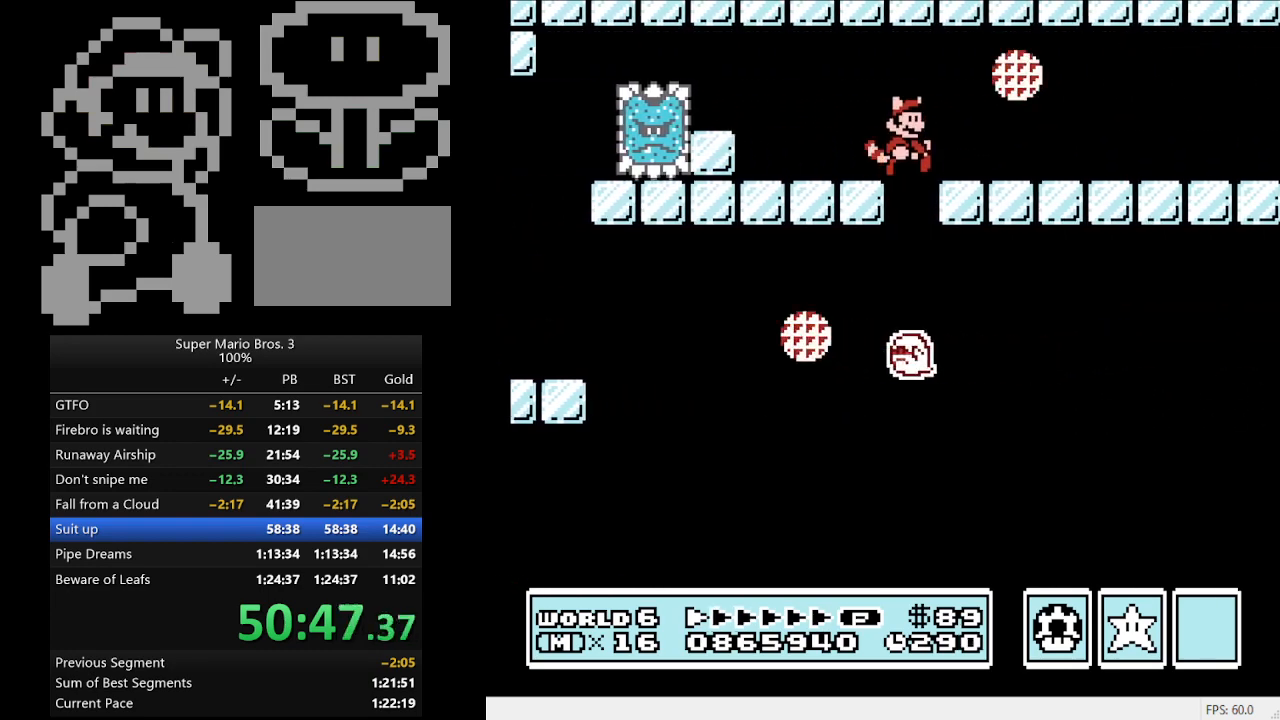
{"buttons": ["B", "DPAD_RIGHT"], "events": []}
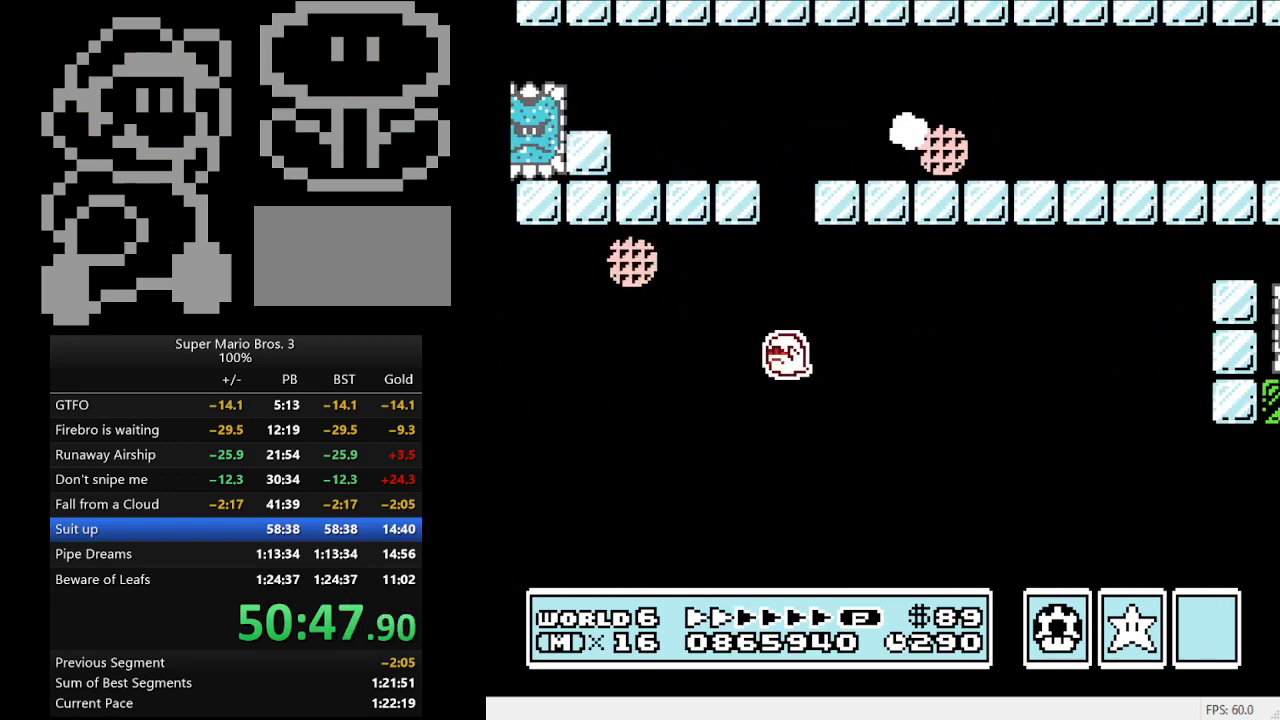
{"buttons": ["B", "DPAD_RIGHT"], "events": []}